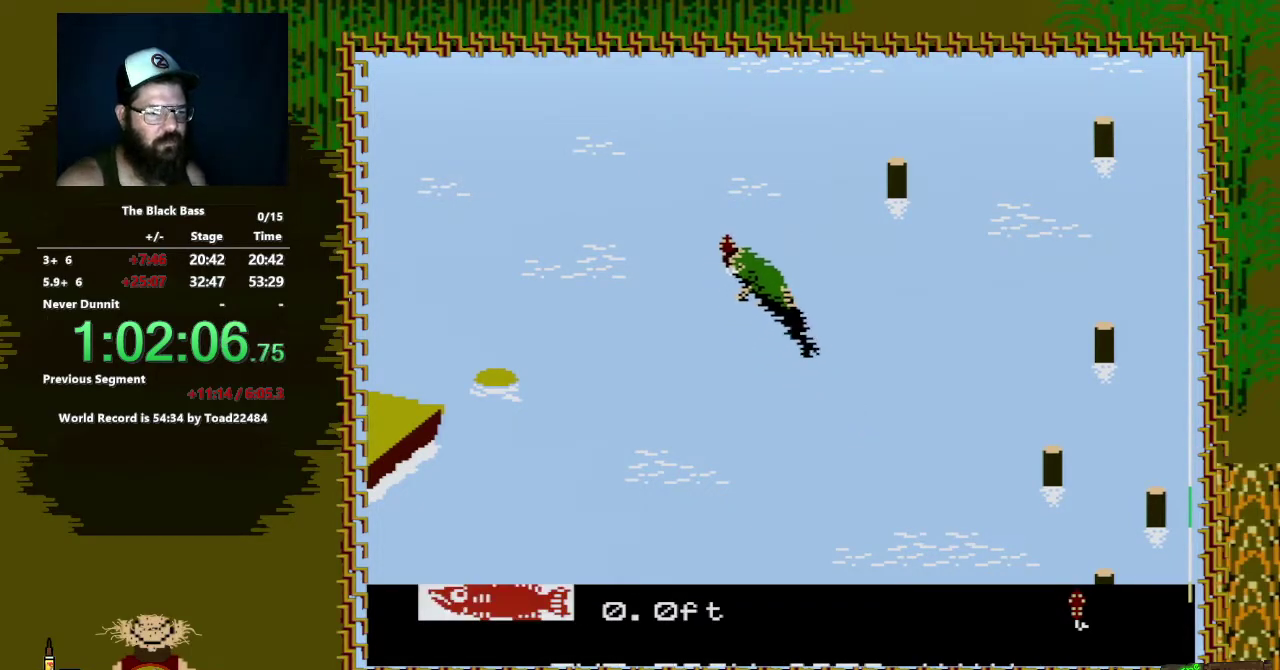
Gameplay with a controller (Nintendo layout); each line is a JSON object with the inputs held at the frame after it. "events" lists button and stick changes between this image and that frame as [ms after this image, input, new state], when the widget could be followed in between. Not read: L3 R3.
{"buttons": ["A", "DPAD_DOWN", "DPAD_LEFT"], "events": [[233, "DPAD_LEFT", "down"]]}
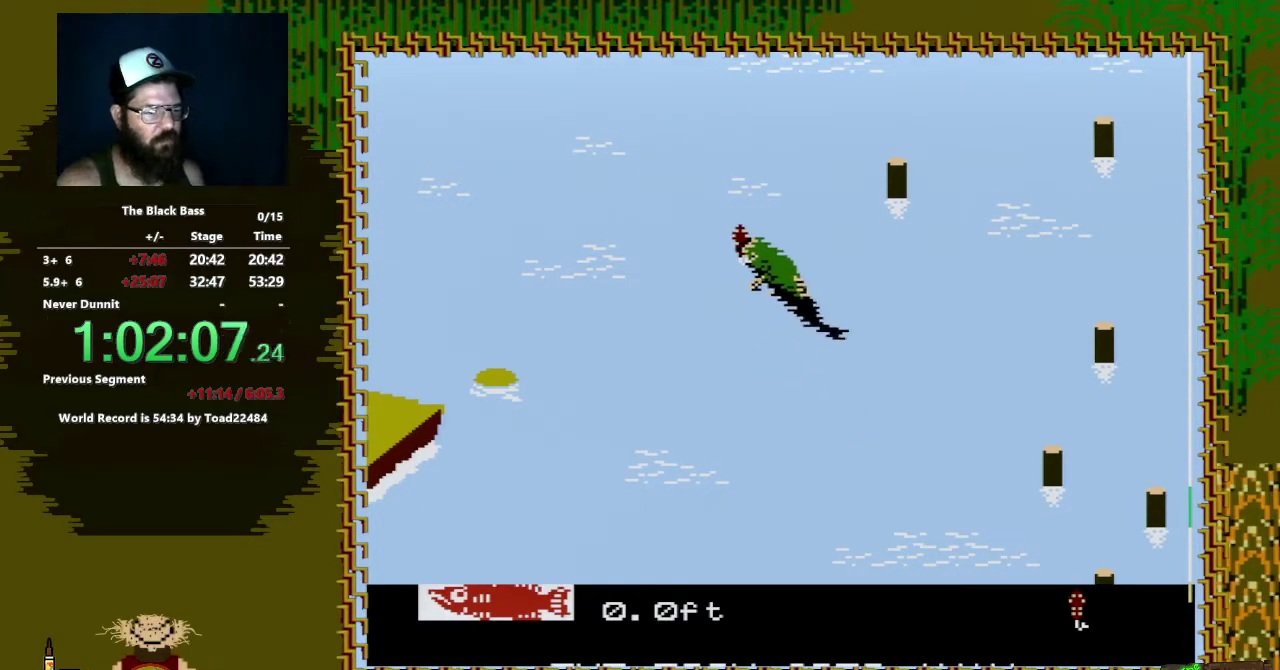
{"buttons": ["A", "DPAD_DOWN", "DPAD_LEFT"], "events": []}
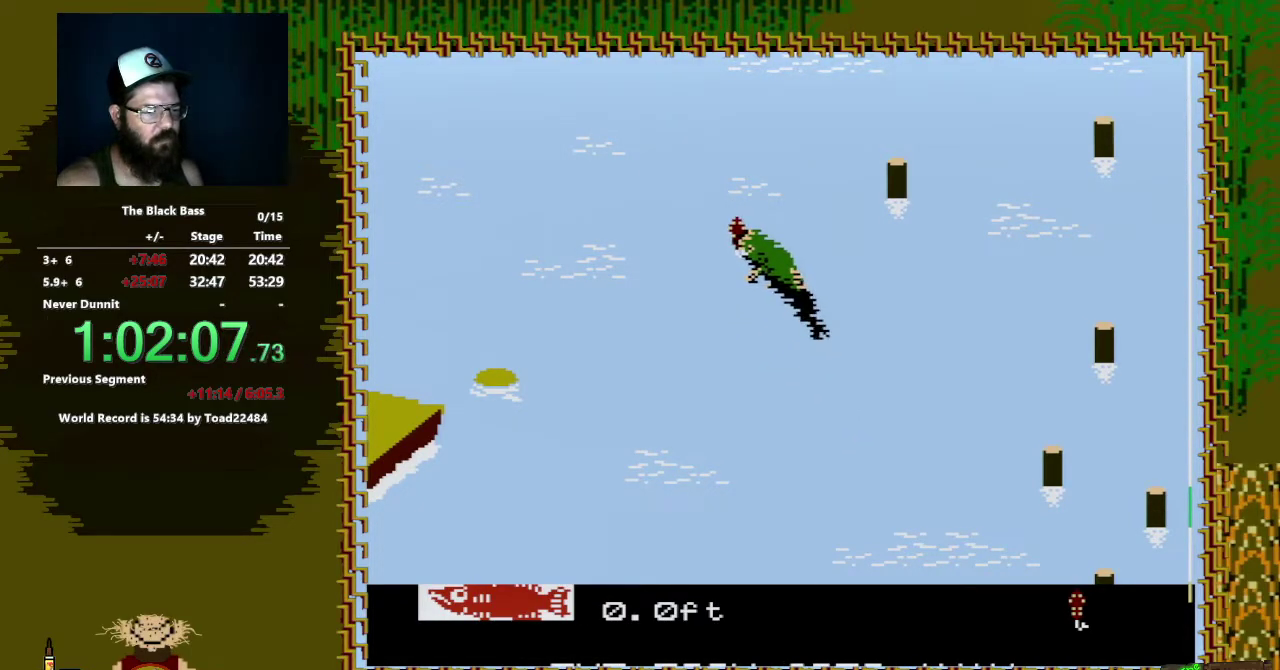
{"buttons": ["A", "DPAD_DOWN"], "events": [[133, "DPAD_LEFT", "up"]]}
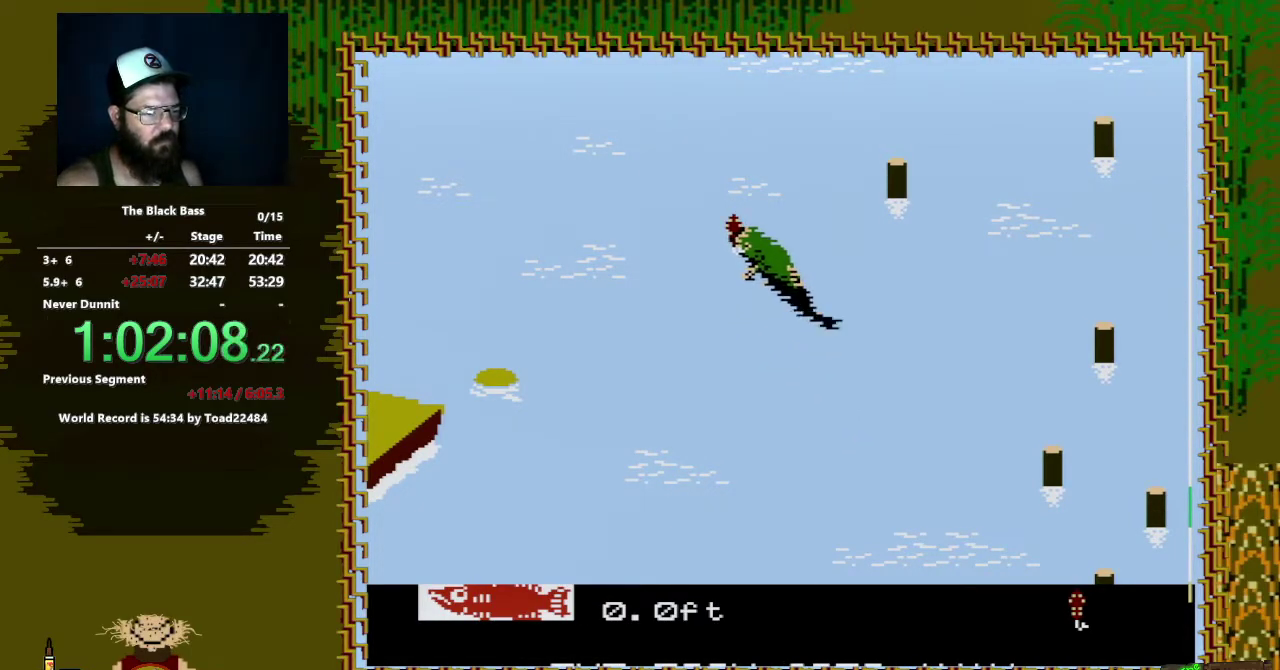
{"buttons": ["A", "DPAD_DOWN"], "events": []}
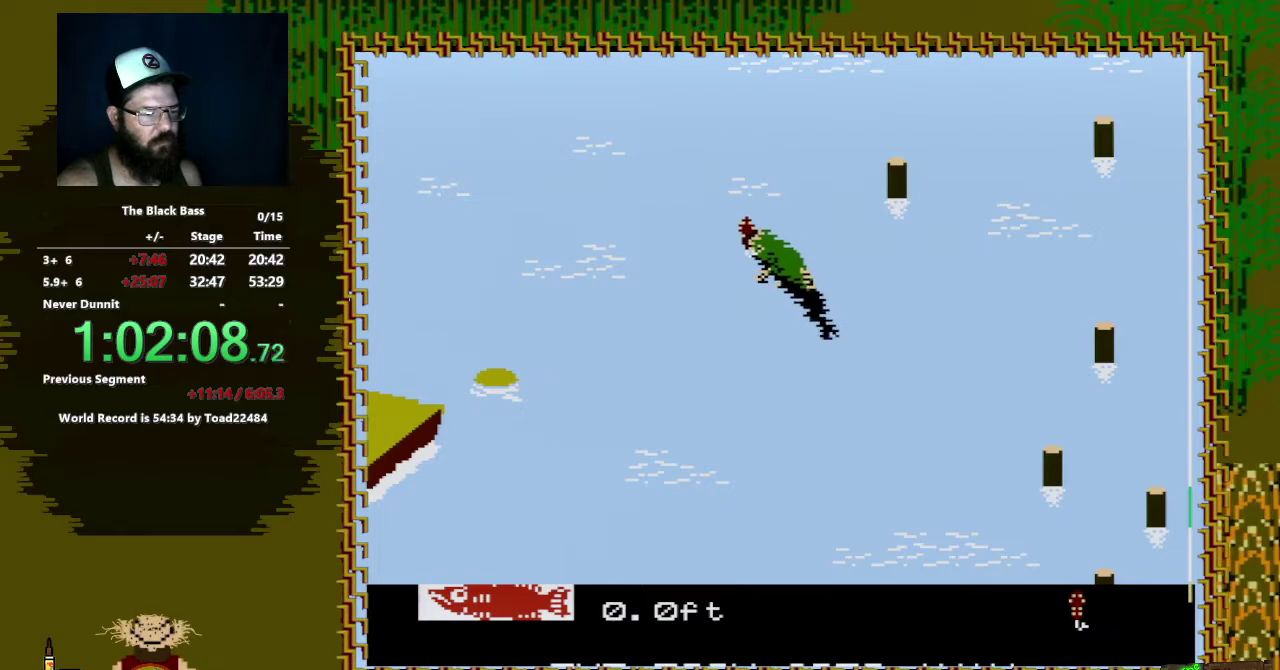
{"buttons": ["A", "DPAD_DOWN", "DPAD_LEFT"], "events": [[67, "DPAD_LEFT", "down"]]}
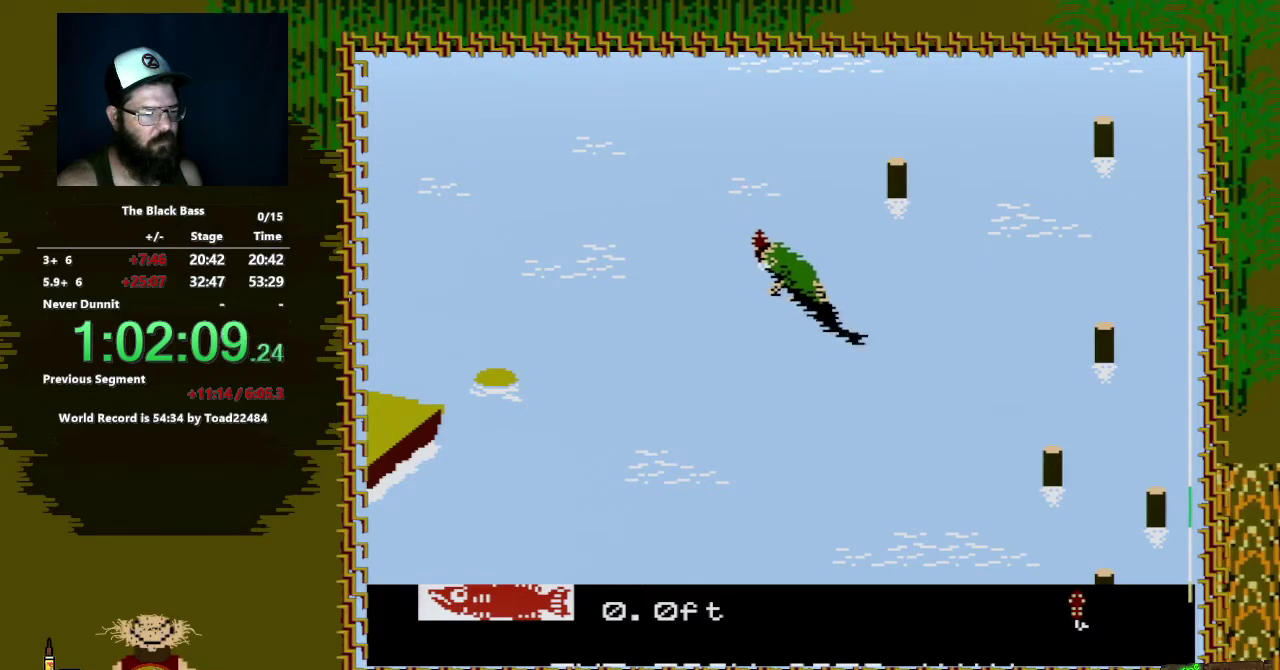
{"buttons": ["A", "DPAD_DOWN", "DPAD_LEFT"], "events": []}
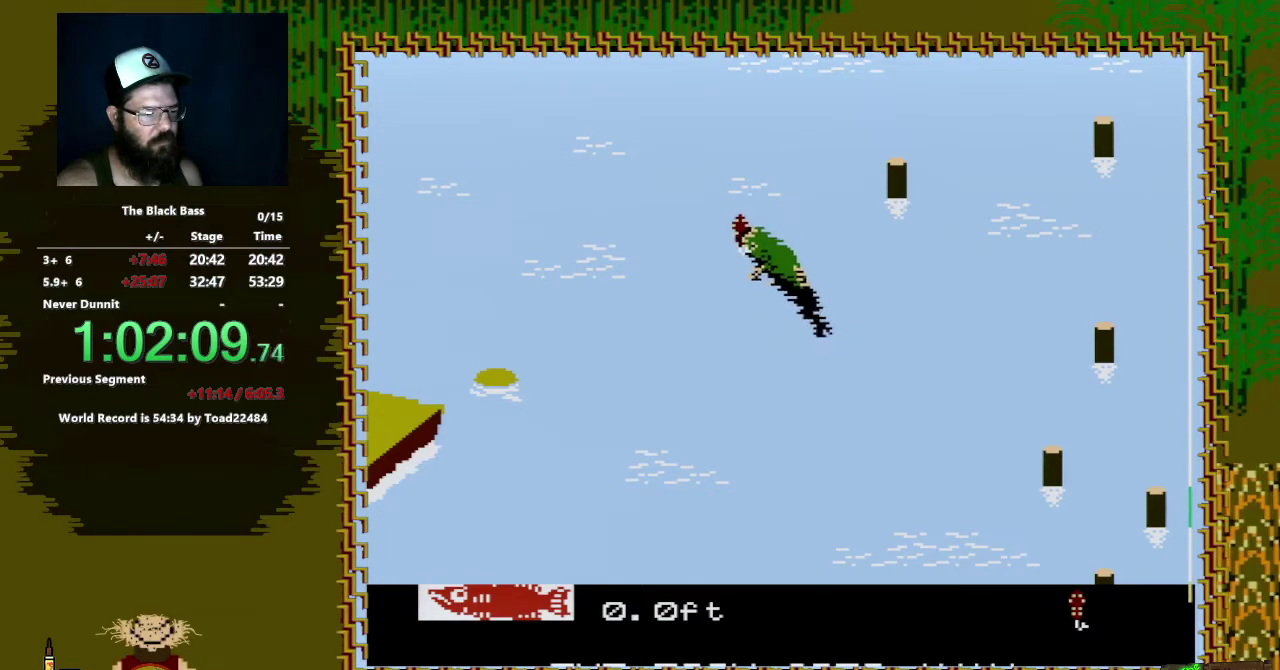
{"buttons": ["A", "DPAD_DOWN"], "events": [[200, "DPAD_LEFT", "up"]]}
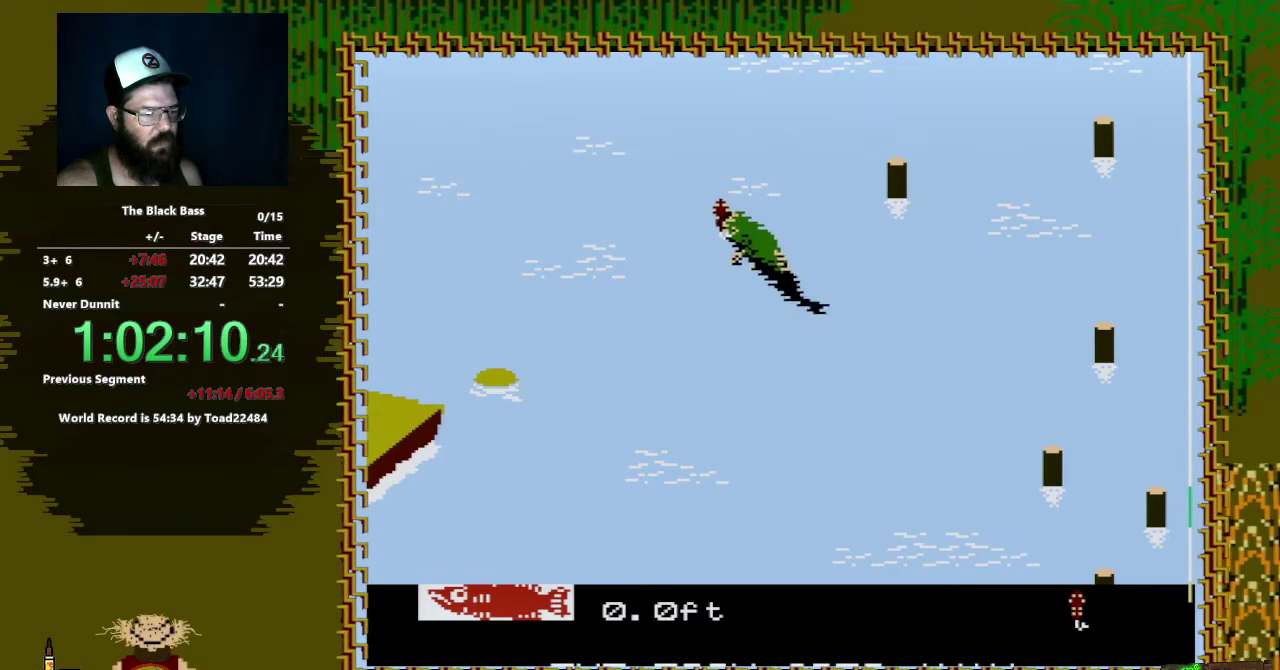
{"buttons": ["A", "DPAD_DOWN"], "events": []}
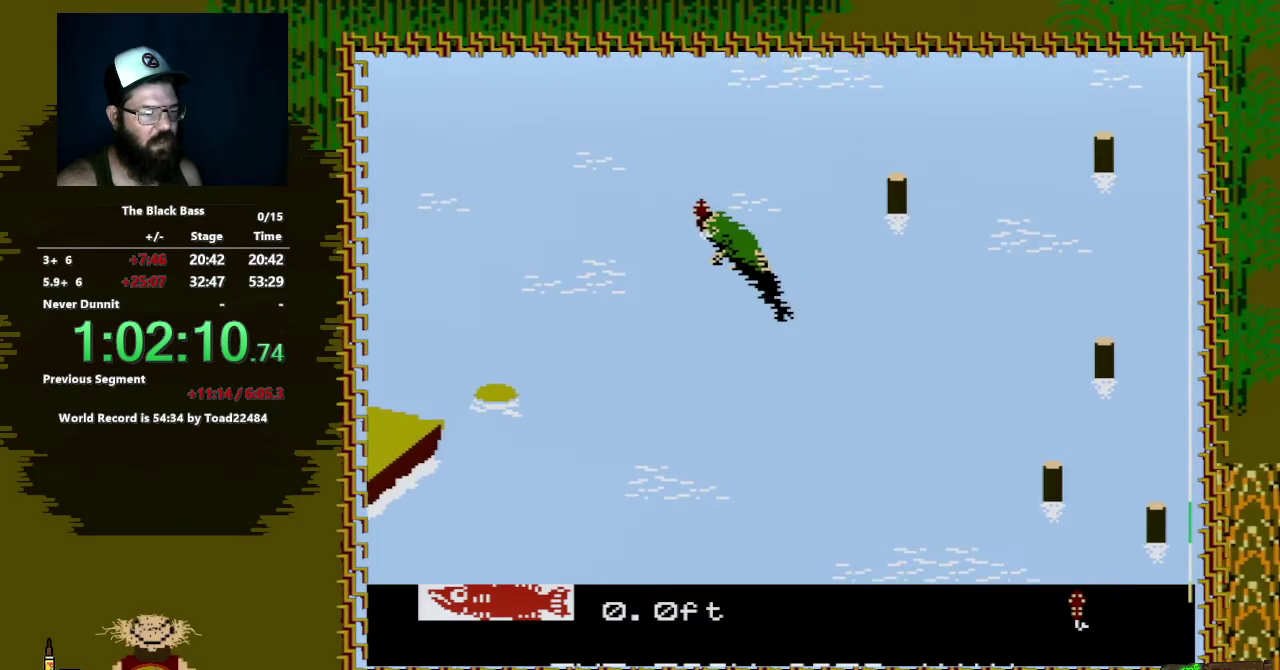
{"buttons": ["A", "DPAD_DOWN"], "events": []}
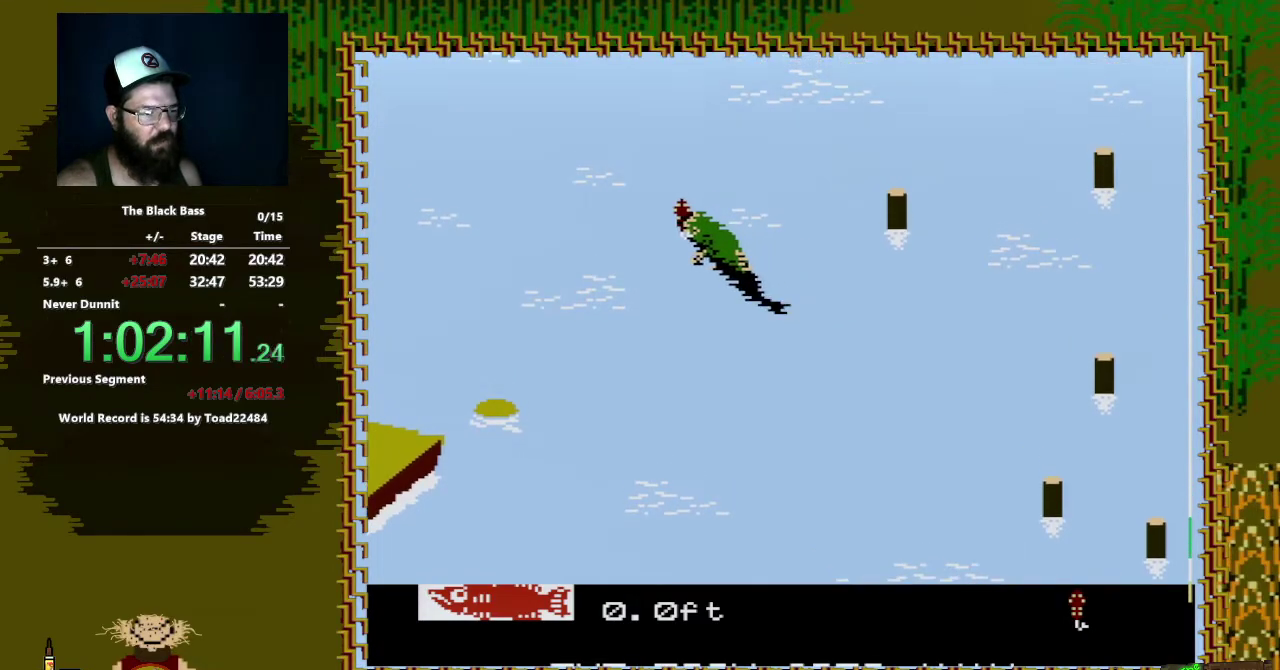
{"buttons": ["A", "DPAD_DOWN", "DPAD_RIGHT"], "events": [[283, "DPAD_RIGHT", "down"]]}
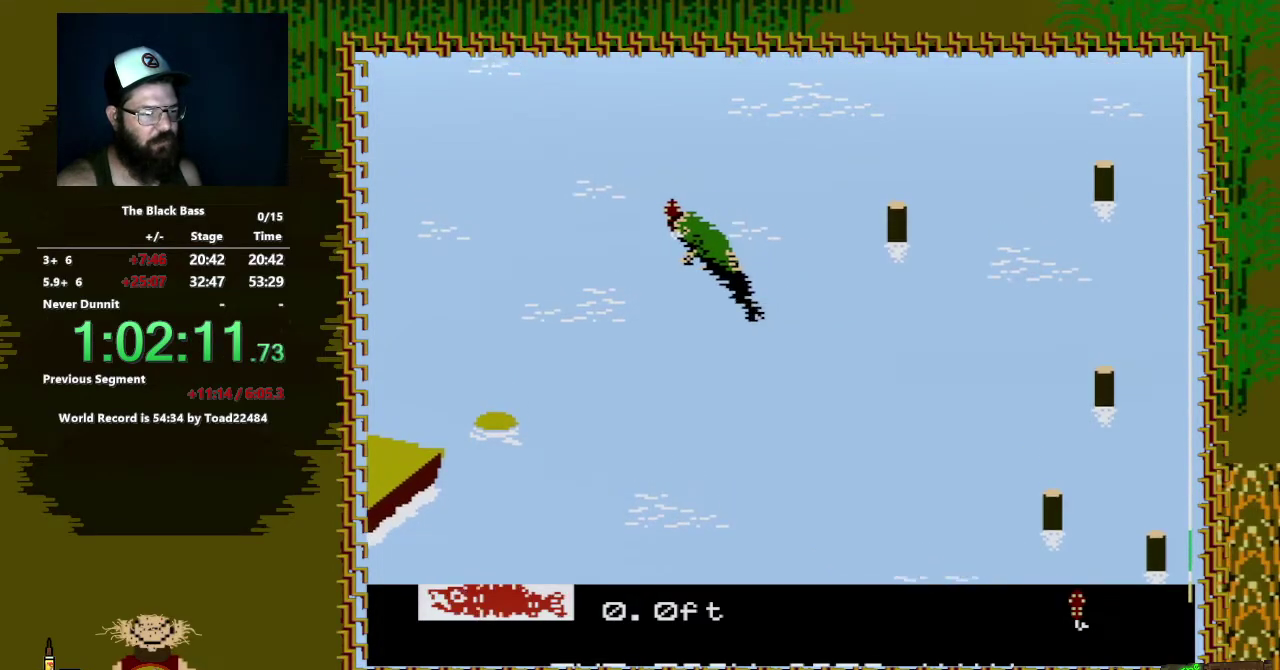
{"buttons": ["A", "DPAD_DOWN"], "events": [[483, "DPAD_RIGHT", "up"]]}
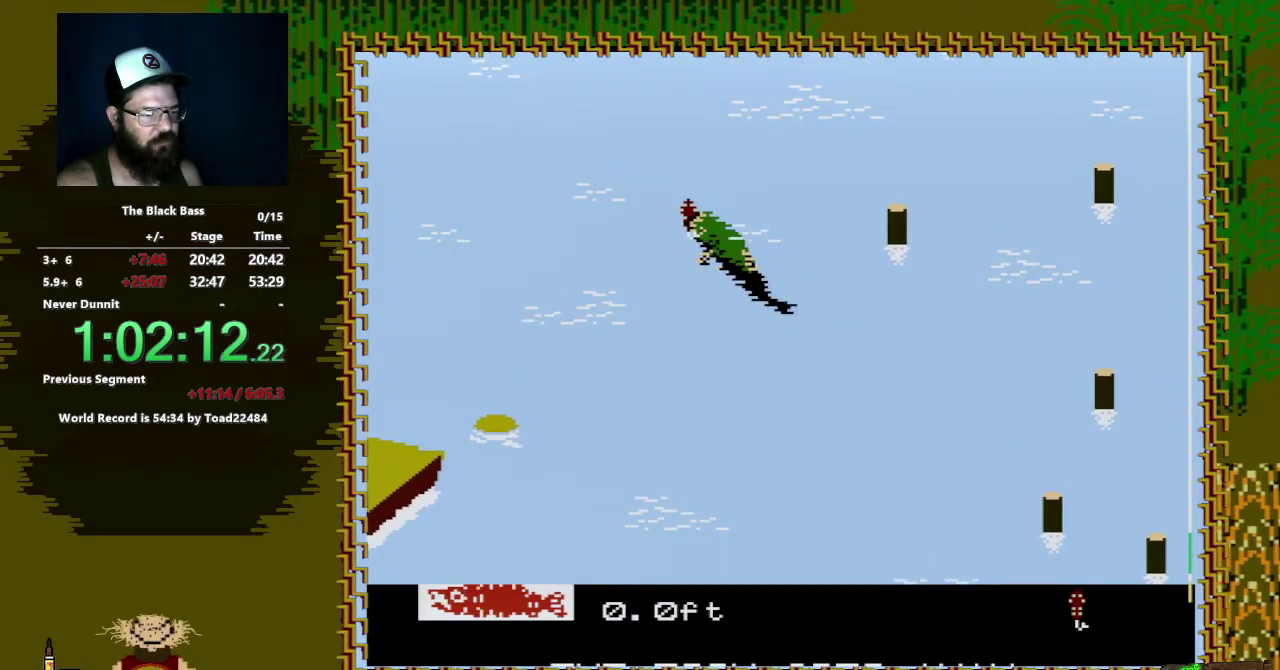
{"buttons": [], "events": [[17, "A", "up"], [33, "DPAD_DOWN", "up"]]}
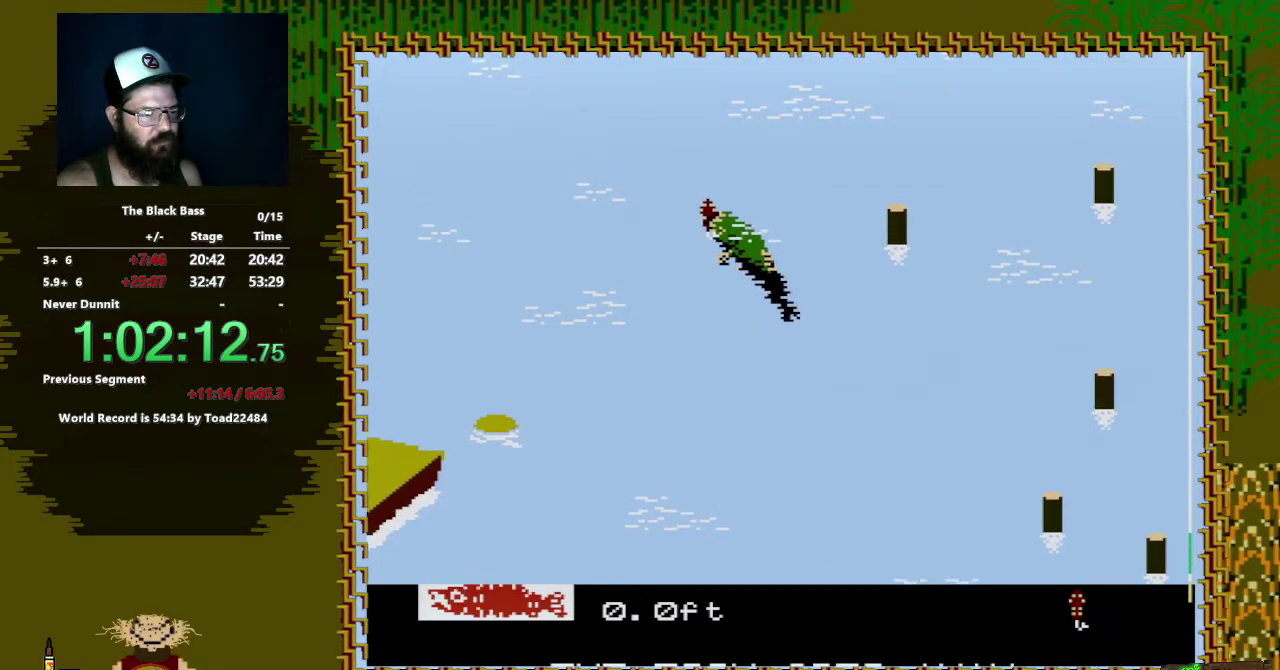
{"buttons": [], "events": []}
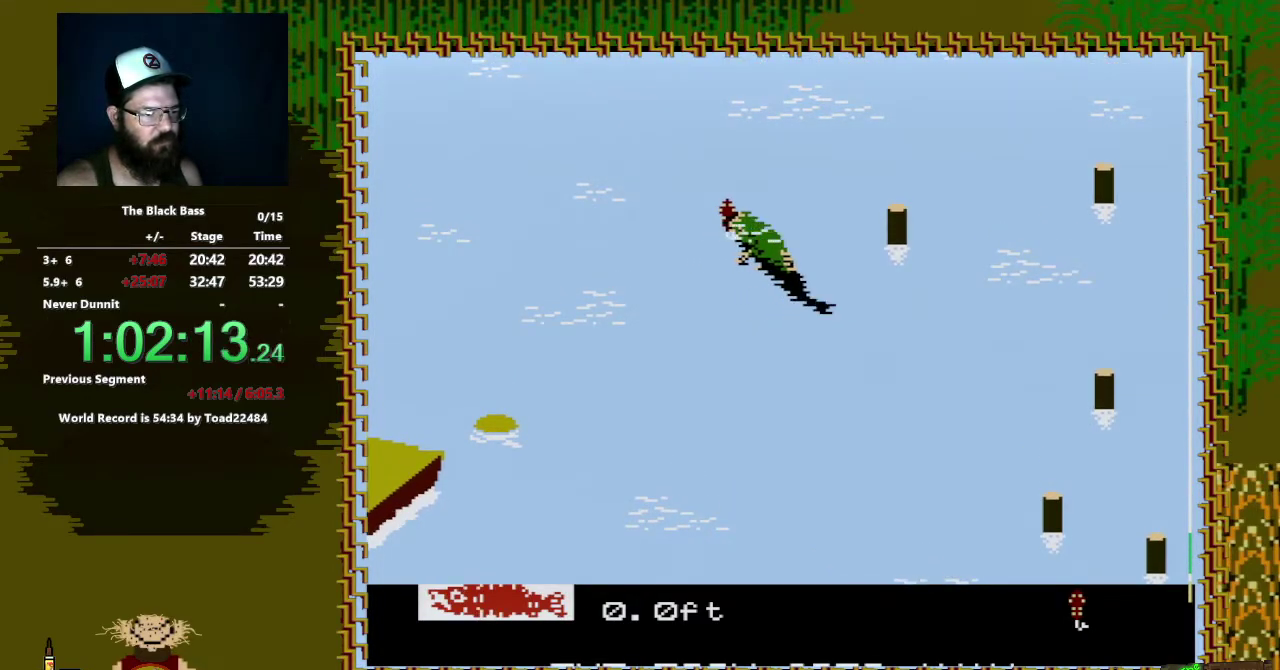
{"buttons": ["A", "DPAD_DOWN"], "events": [[350, "DPAD_DOWN", "down"], [433, "A", "down"]]}
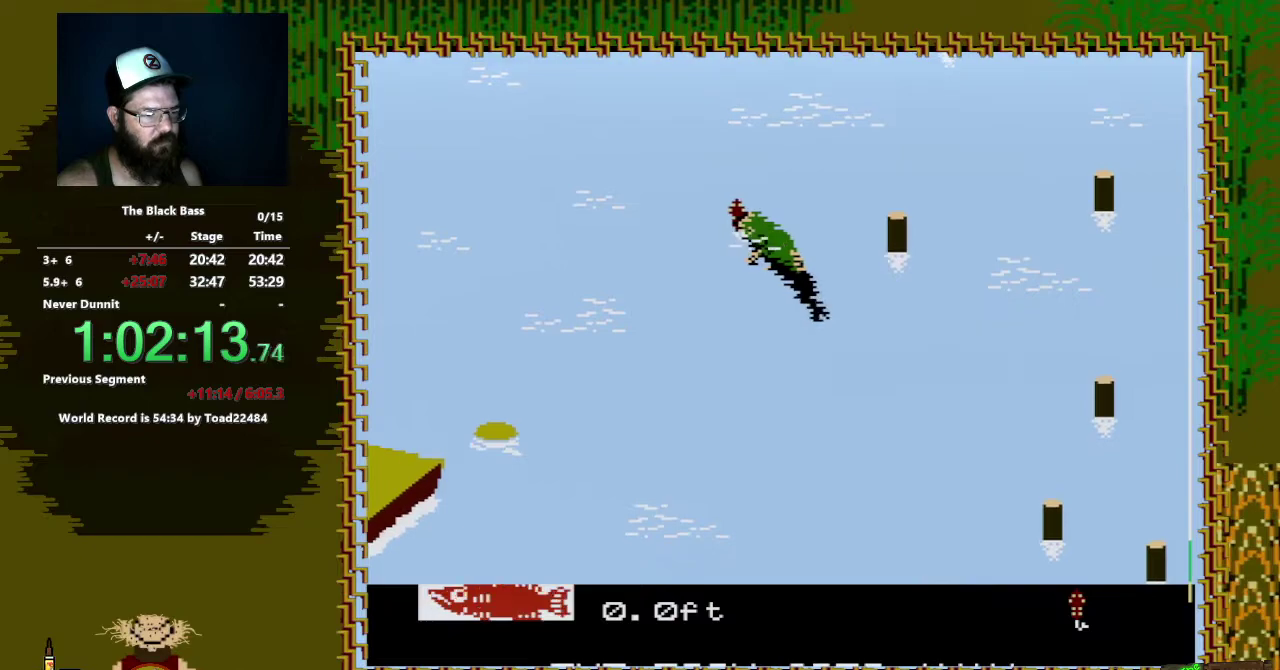
{"buttons": ["A", "DPAD_DOWN", "DPAD_LEFT"], "events": [[350, "DPAD_LEFT", "down"]]}
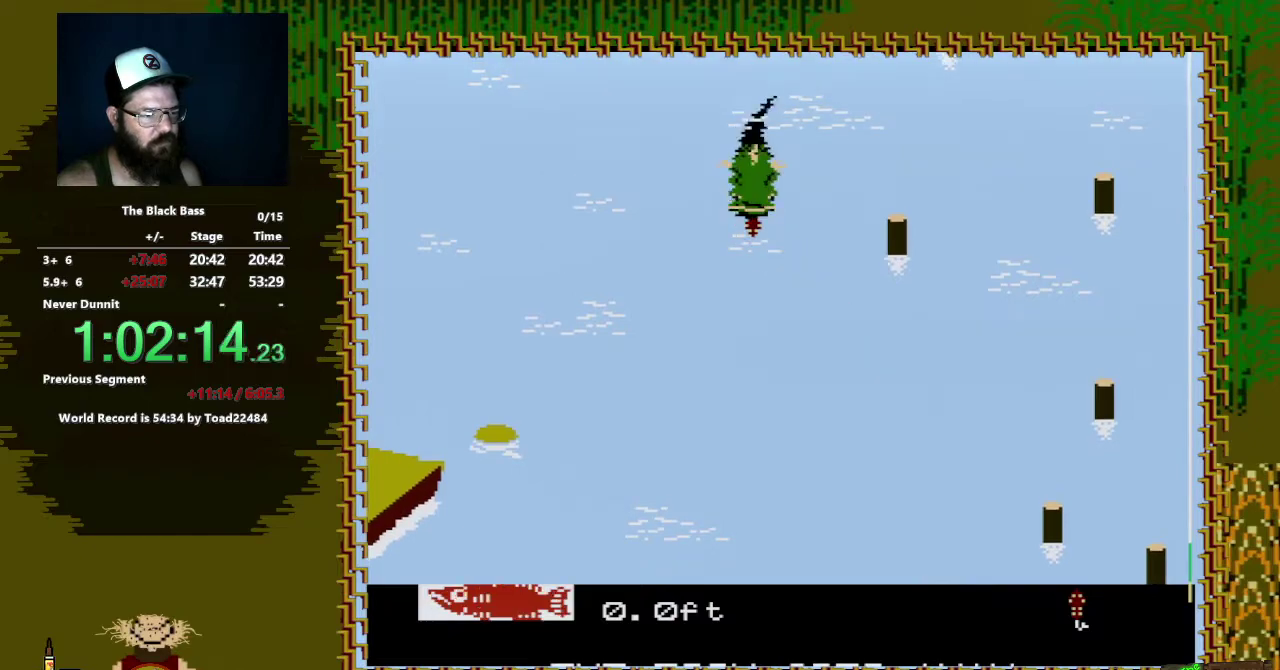
{"buttons": [], "events": [[133, "A", "up"], [133, "DPAD_LEFT", "up"], [183, "DPAD_DOWN", "up"]]}
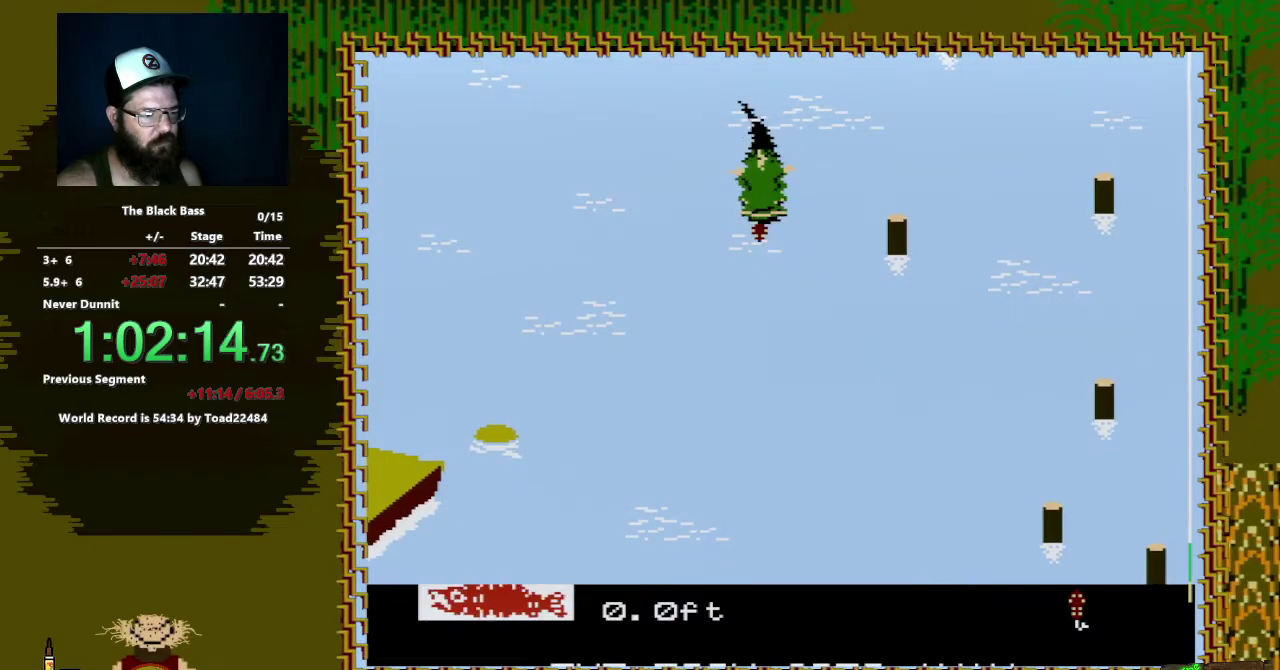
{"buttons": ["A", "DPAD_DOWN", "DPAD_LEFT"], "events": [[417, "DPAD_DOWN", "down"], [433, "A", "down"], [467, "DPAD_LEFT", "down"]]}
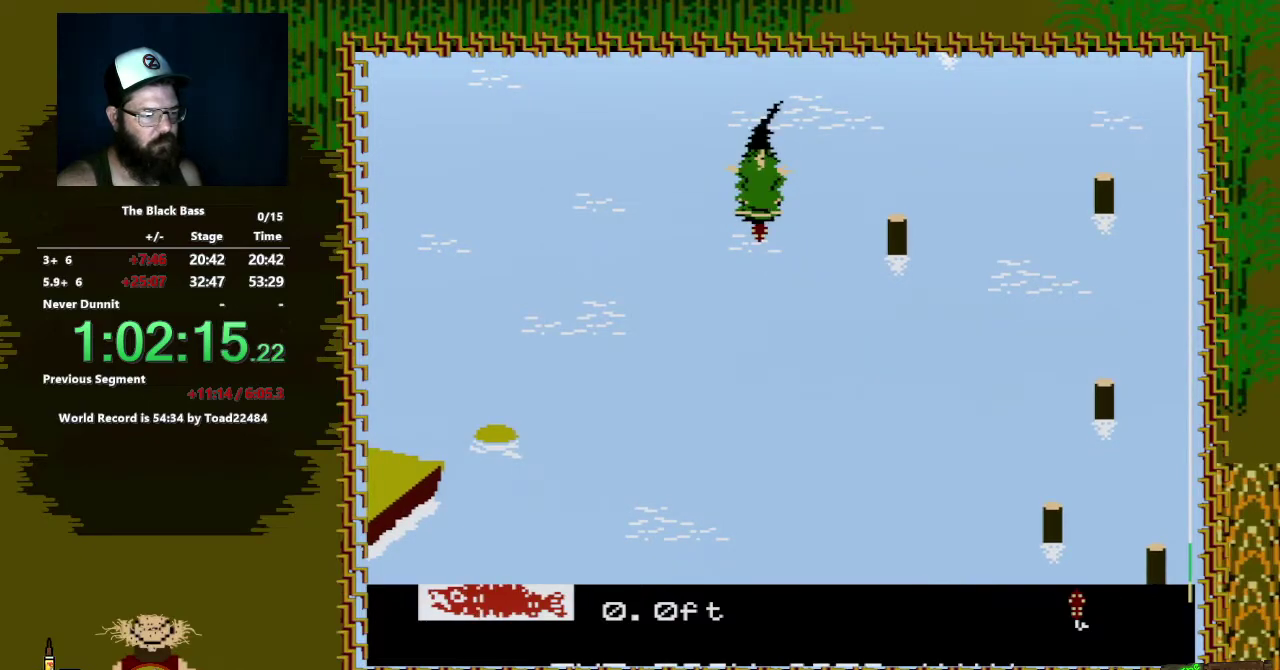
{"buttons": ["A", "DPAD_DOWN", "DPAD_LEFT"], "events": []}
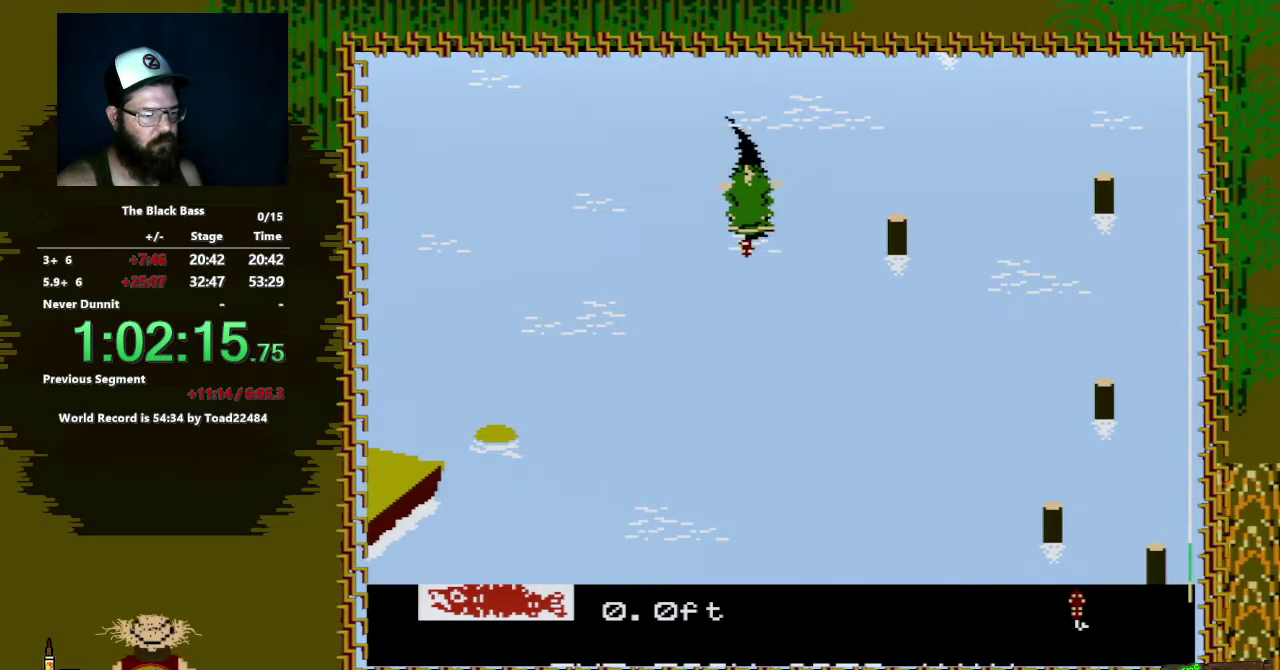
{"buttons": [], "events": [[117, "DPAD_LEFT", "up"], [167, "A", "up"], [167, "DPAD_DOWN", "up"]]}
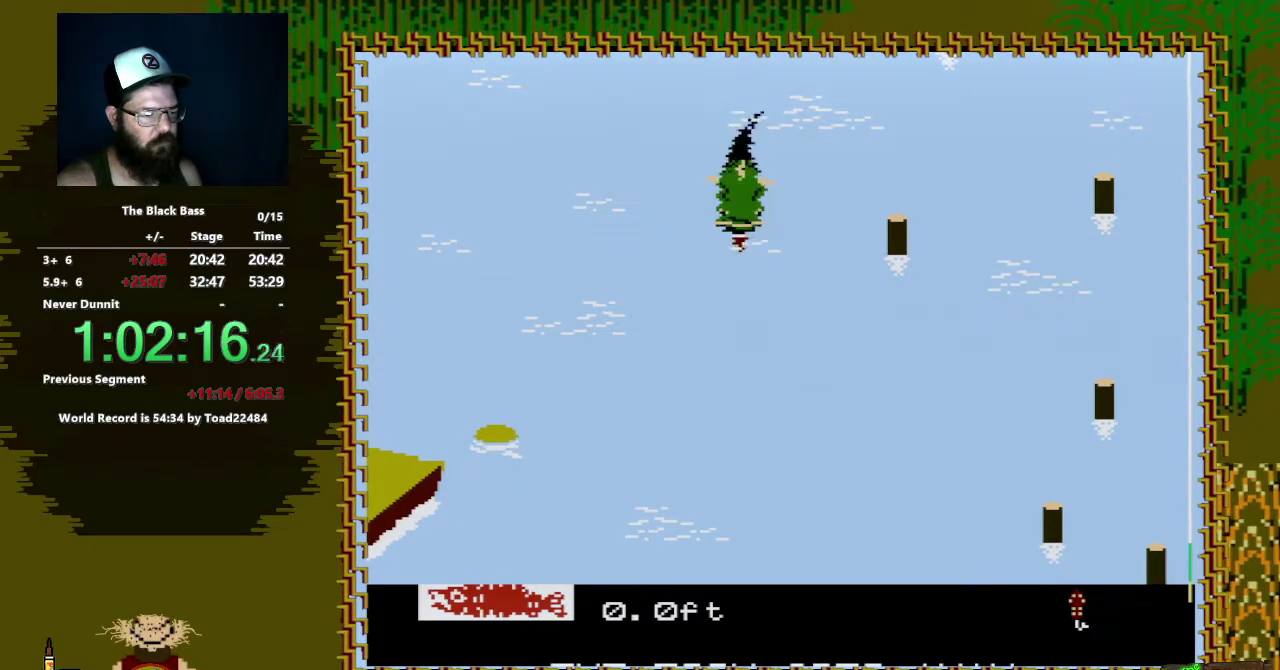
{"buttons": ["A", "DPAD_DOWN", "DPAD_LEFT"], "events": [[283, "DPAD_DOWN", "down"], [333, "A", "down"], [400, "DPAD_LEFT", "down"]]}
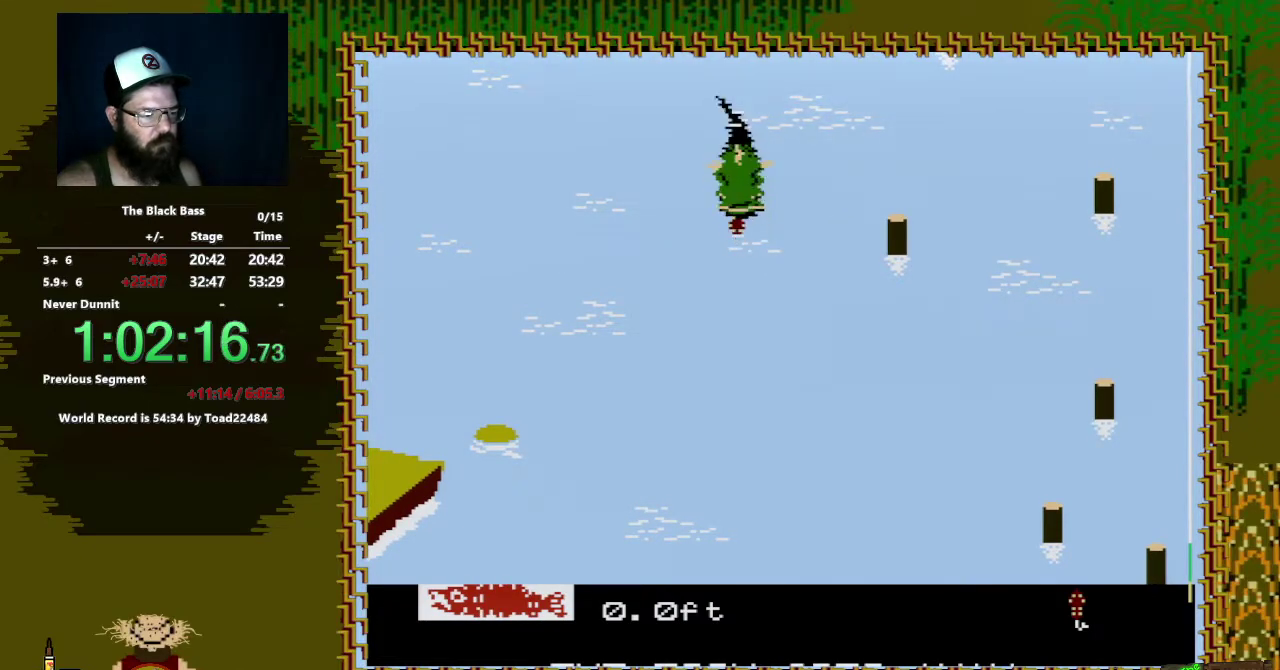
{"buttons": [], "events": [[450, "DPAD_LEFT", "up"], [483, "A", "up"], [483, "DPAD_DOWN", "up"]]}
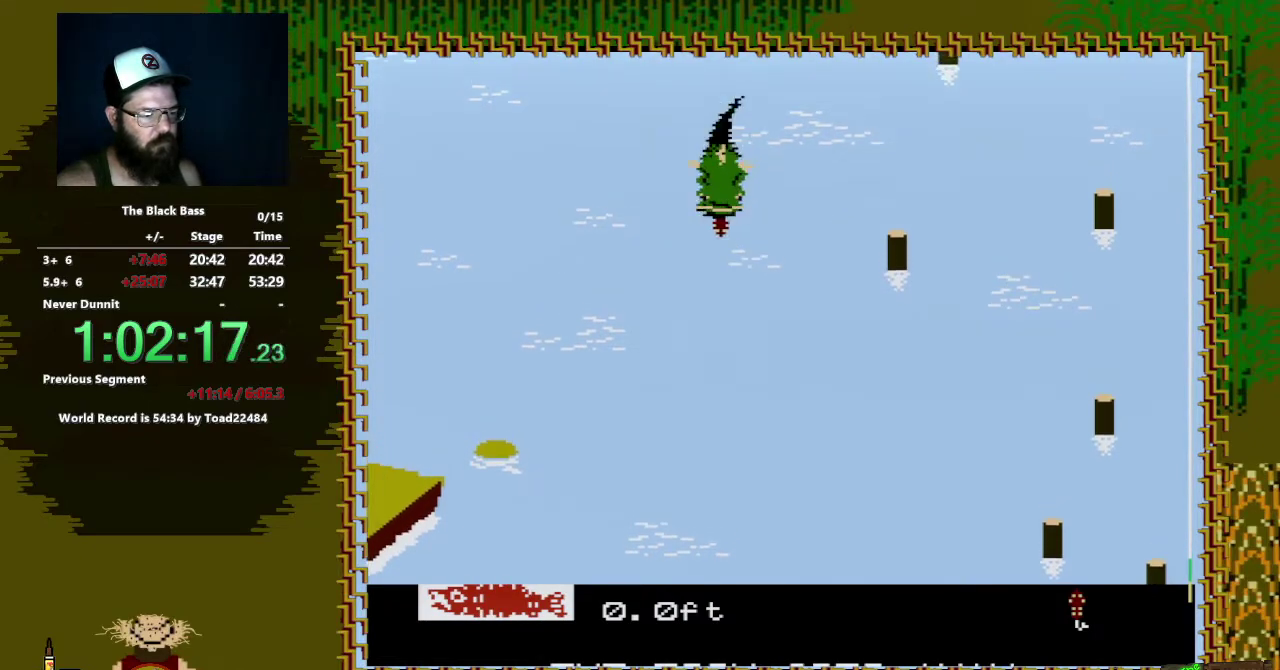
{"buttons": [], "events": []}
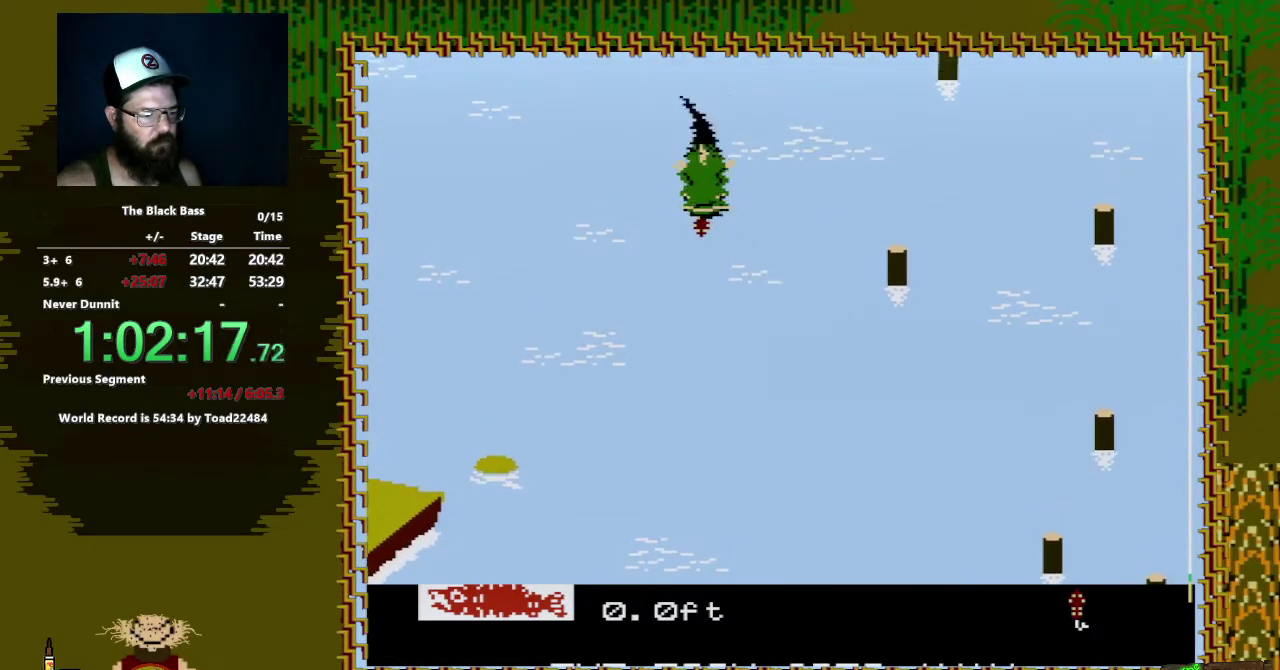
{"buttons": ["A", "DPAD_DOWN"], "events": [[67, "DPAD_DOWN", "down"], [83, "A", "down"]]}
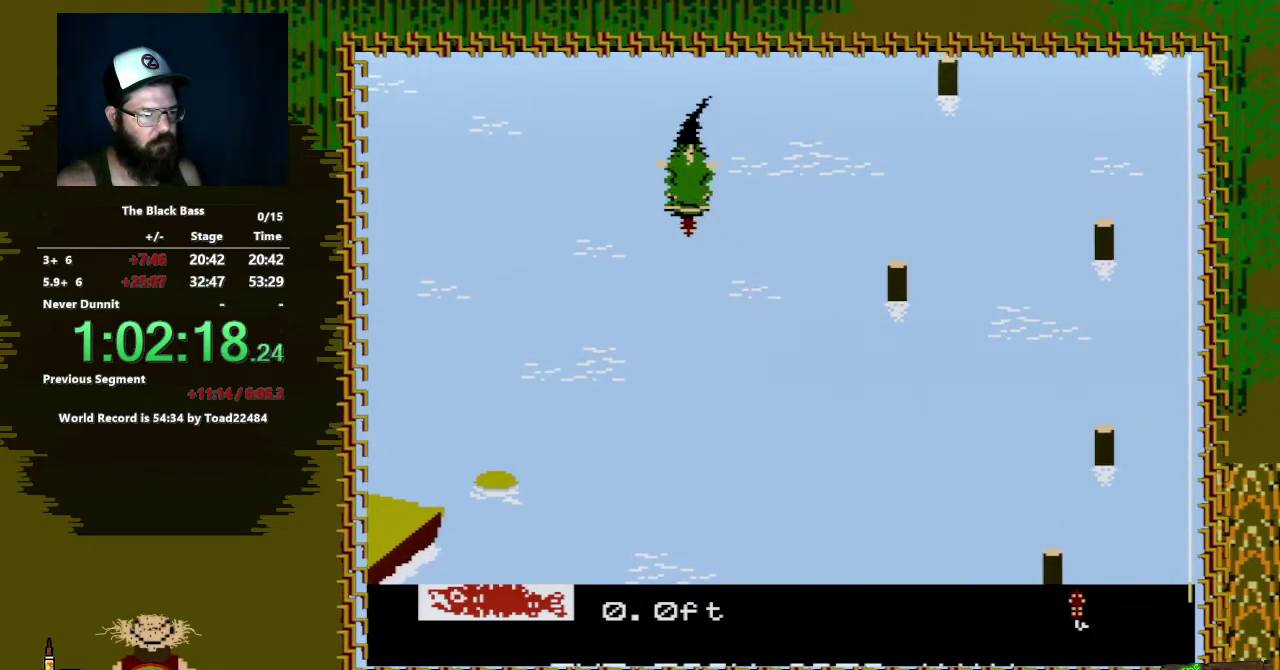
{"buttons": [], "events": [[217, "A", "up"], [217, "DPAD_DOWN", "up"]]}
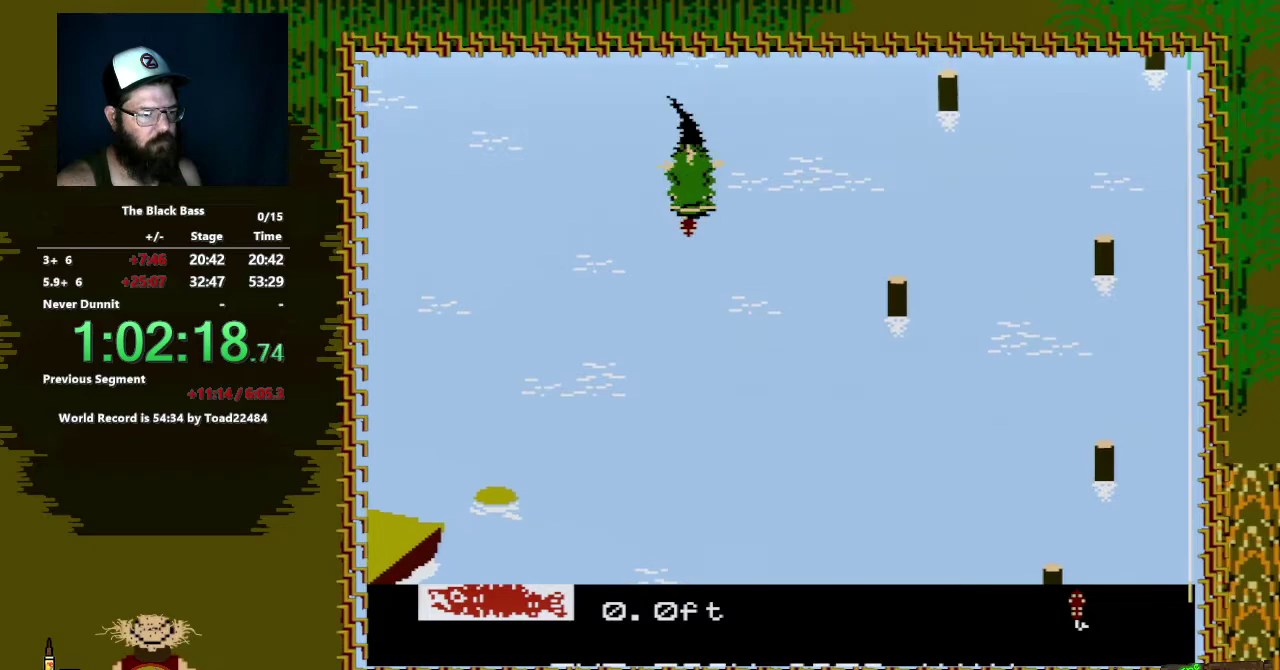
{"buttons": [], "events": []}
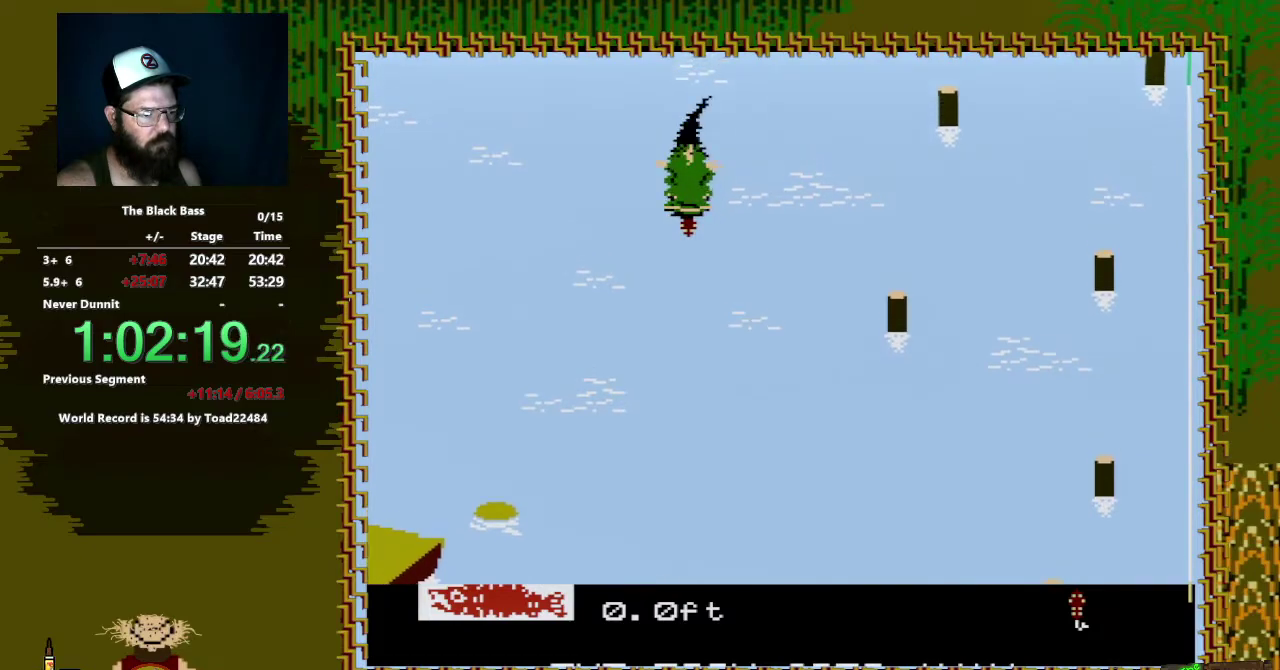
{"buttons": ["A", "DPAD_DOWN"], "events": [[400, "DPAD_DOWN", "down"], [433, "A", "down"]]}
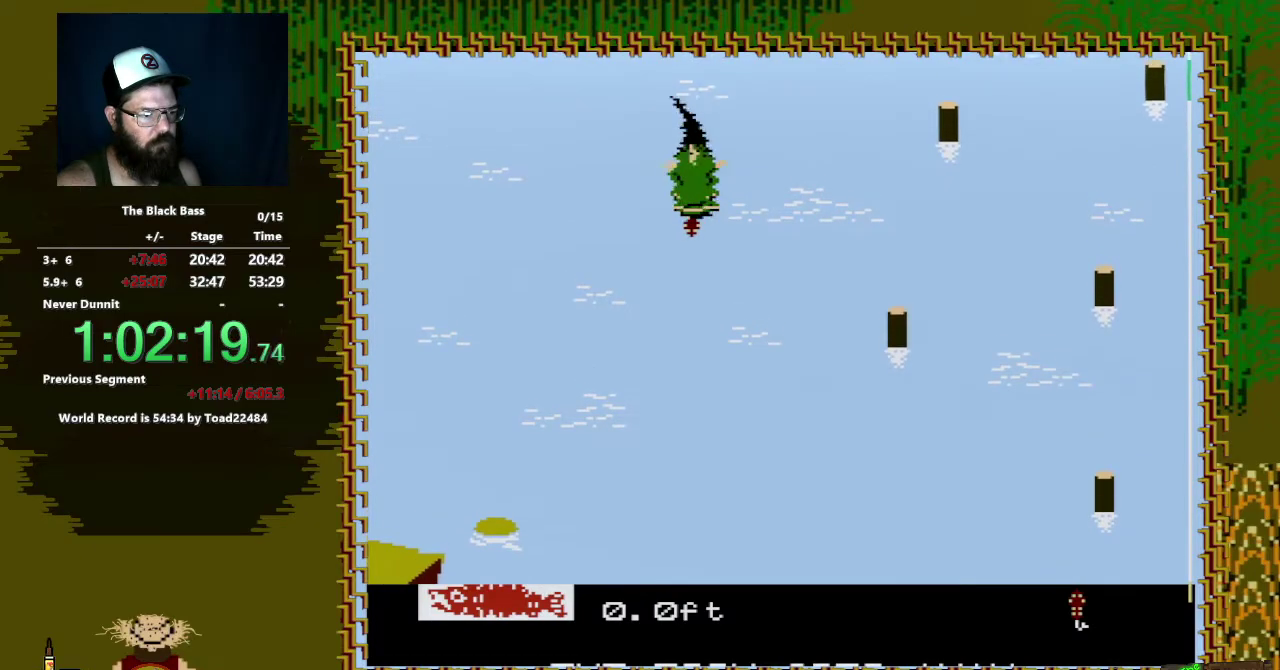
{"buttons": [], "events": [[283, "DPAD_RIGHT", "down"], [367, "DPAD_RIGHT", "up"], [417, "A", "up"], [450, "DPAD_DOWN", "up"]]}
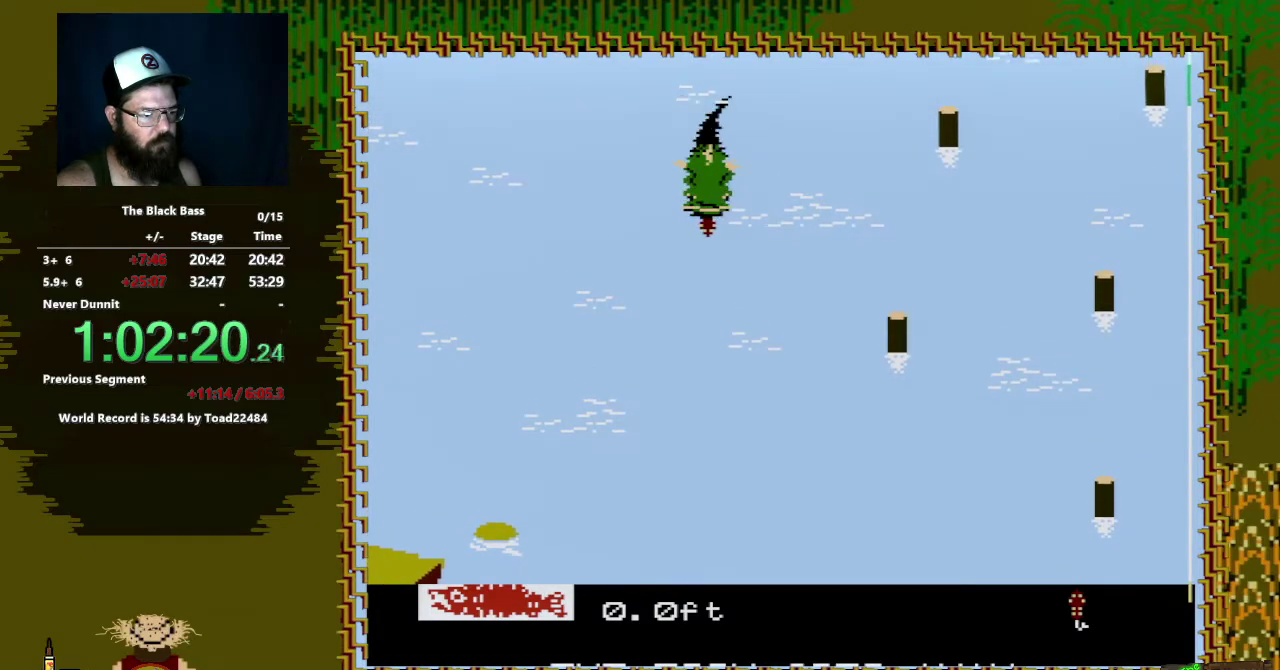
{"buttons": [], "events": []}
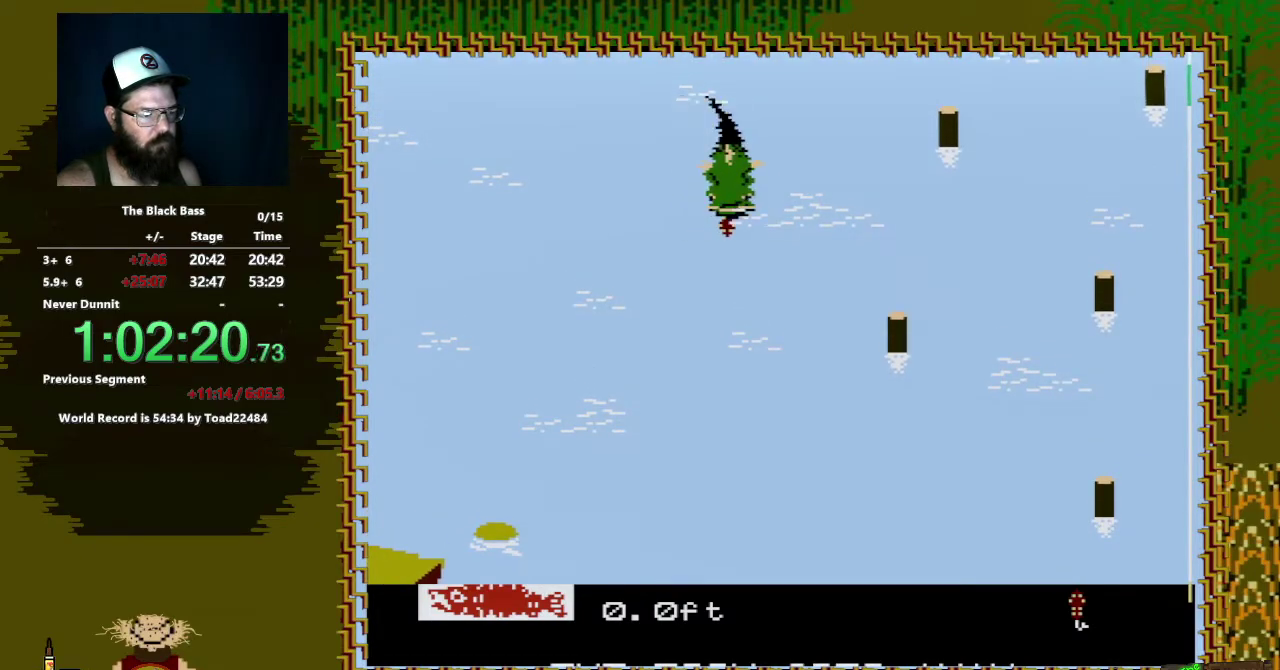
{"buttons": ["A", "DPAD_DOWN", "DPAD_LEFT"], "events": [[367, "DPAD_DOWN", "down"], [483, "A", "down"], [483, "DPAD_LEFT", "down"]]}